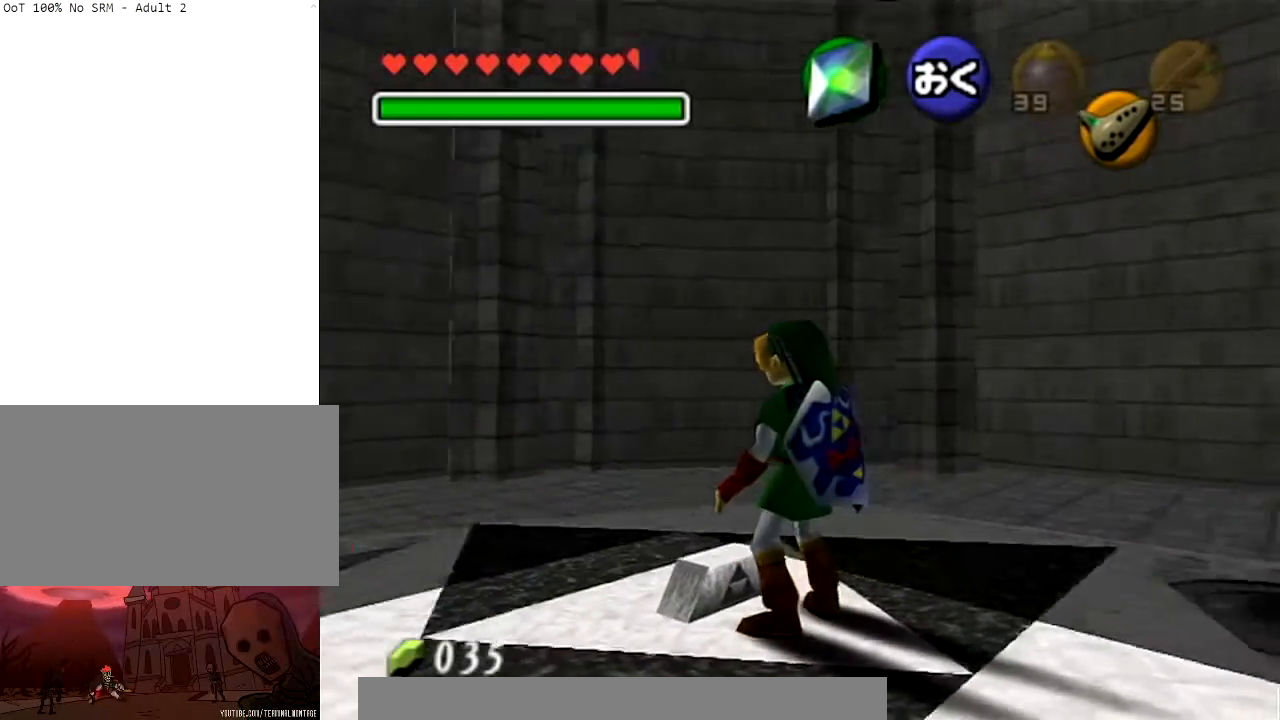
Gameplay with a controller (Nintendo layout); each line is a JSON object with the inputs held at the frame after it. "events" lists button and stick changes between this image and that frame as [ms after this image, input, new state], when the widget could be followed in between. Not read: L3 R3 START.
{"buttons": [], "left_stick": "center", "right_stick": "center", "events": [[267, "left_stick", "down"], [468, "left_stick", "center"]]}
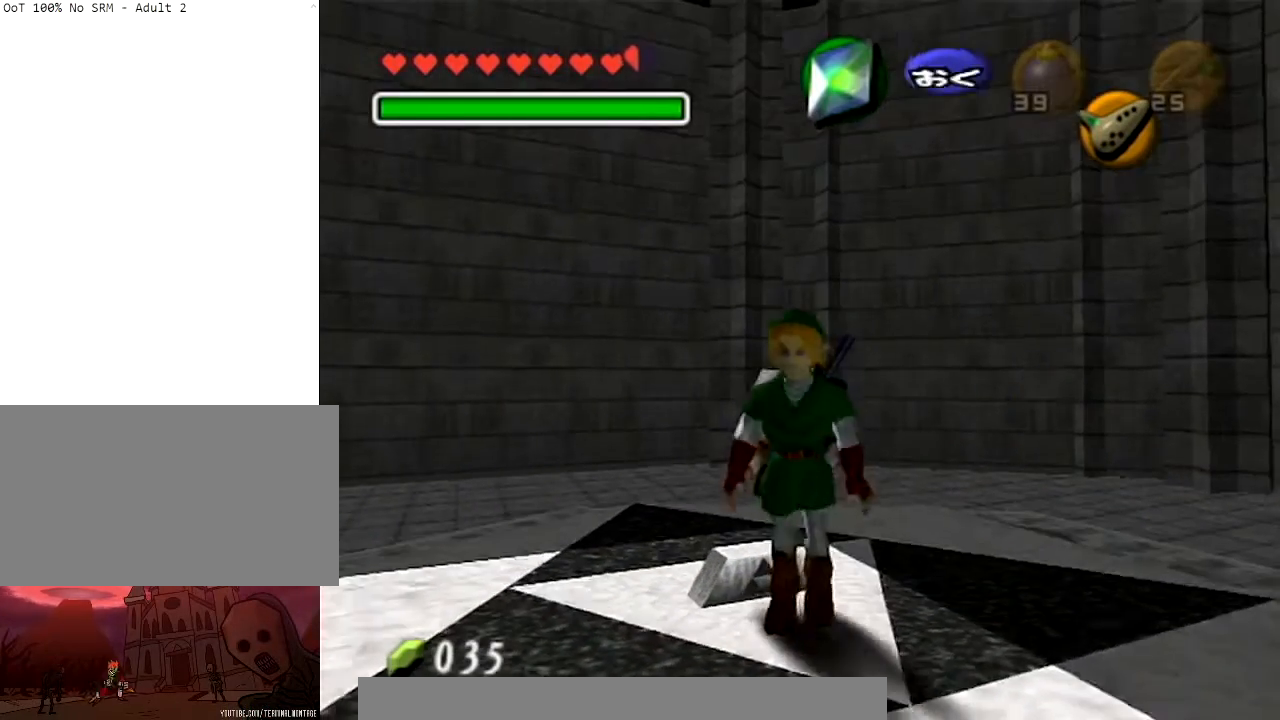
{"buttons": [], "left_stick": "center", "right_stick": "center", "events": [[267, "left_stick", "right"], [400, "left_stick", "center"]]}
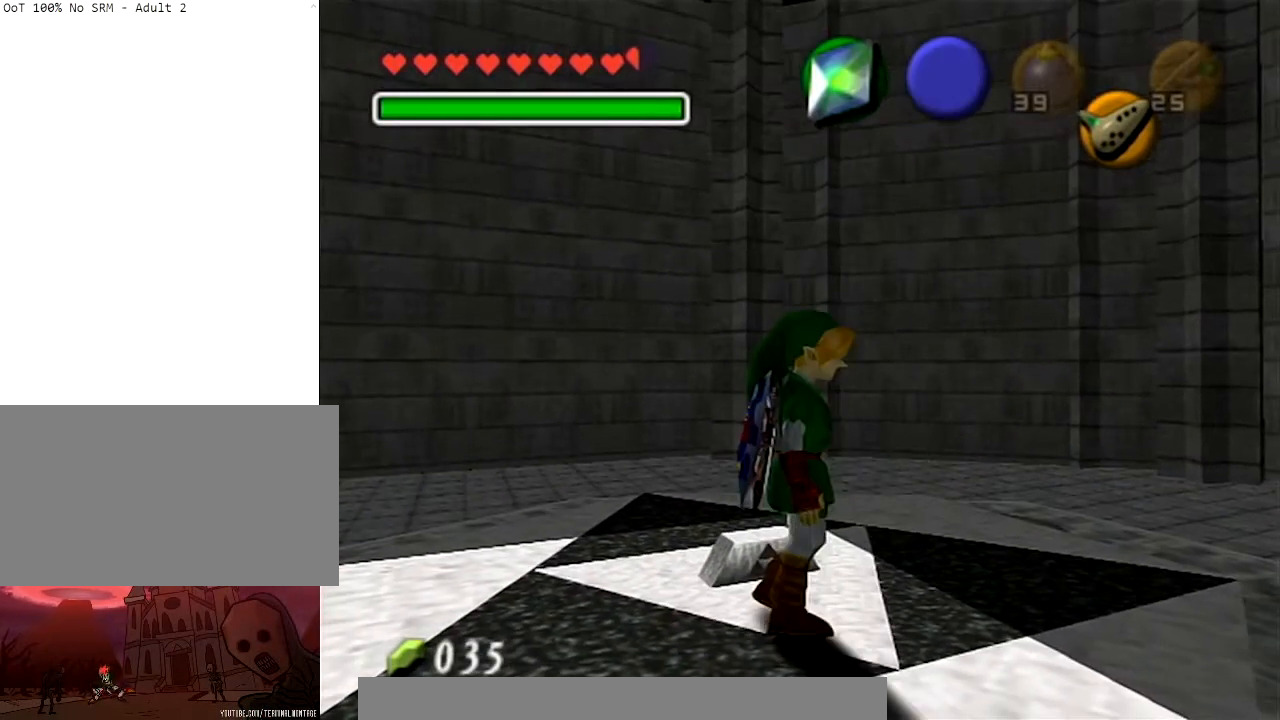
{"buttons": [], "left_stick": "center", "right_stick": "center", "events": []}
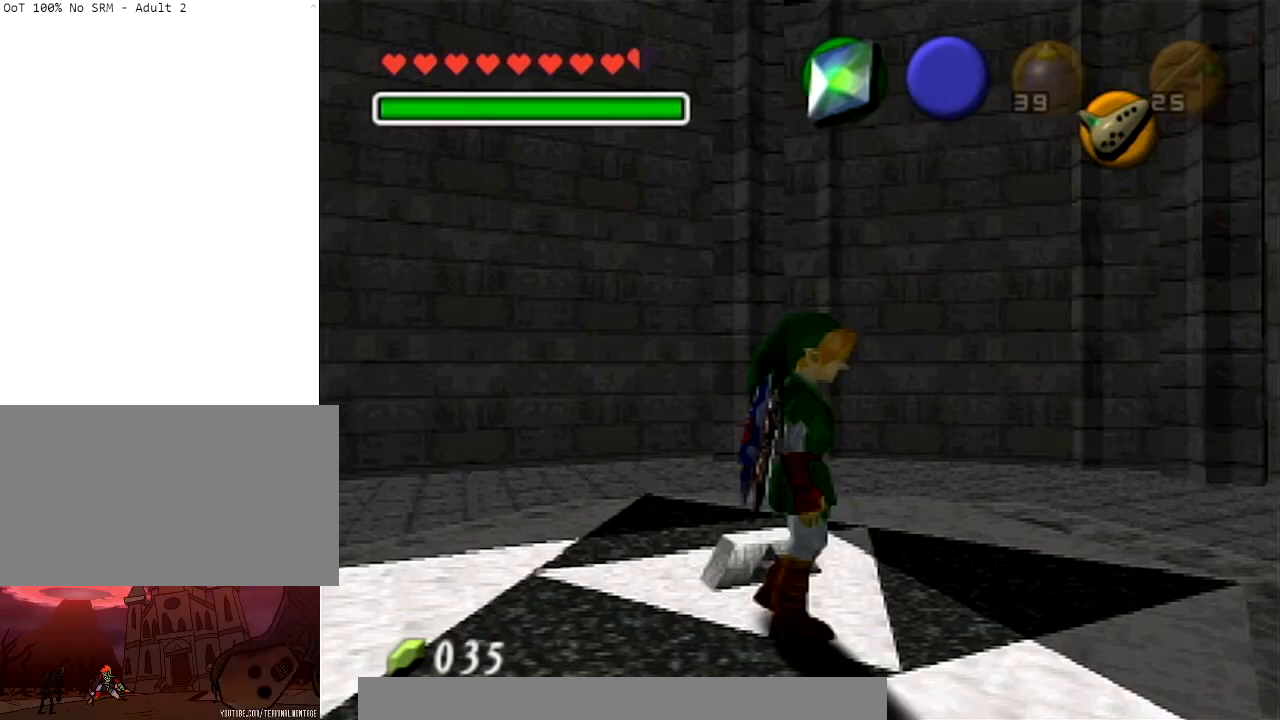
{"buttons": [], "left_stick": "center", "right_stick": "center", "events": []}
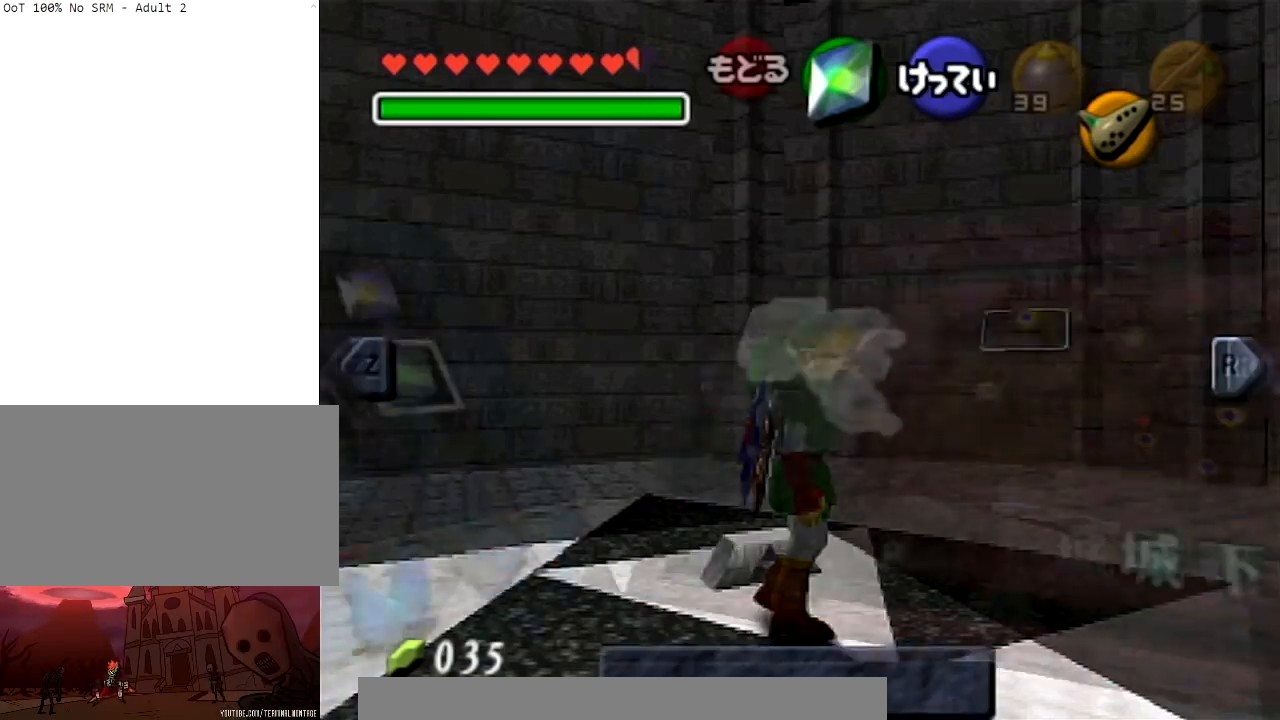
{"buttons": [], "left_stick": "down-right", "right_stick": "center", "events": [[267, "left_stick", "up-right"], [434, "left_stick", "center"], [501, "left_stick", "down-right"]]}
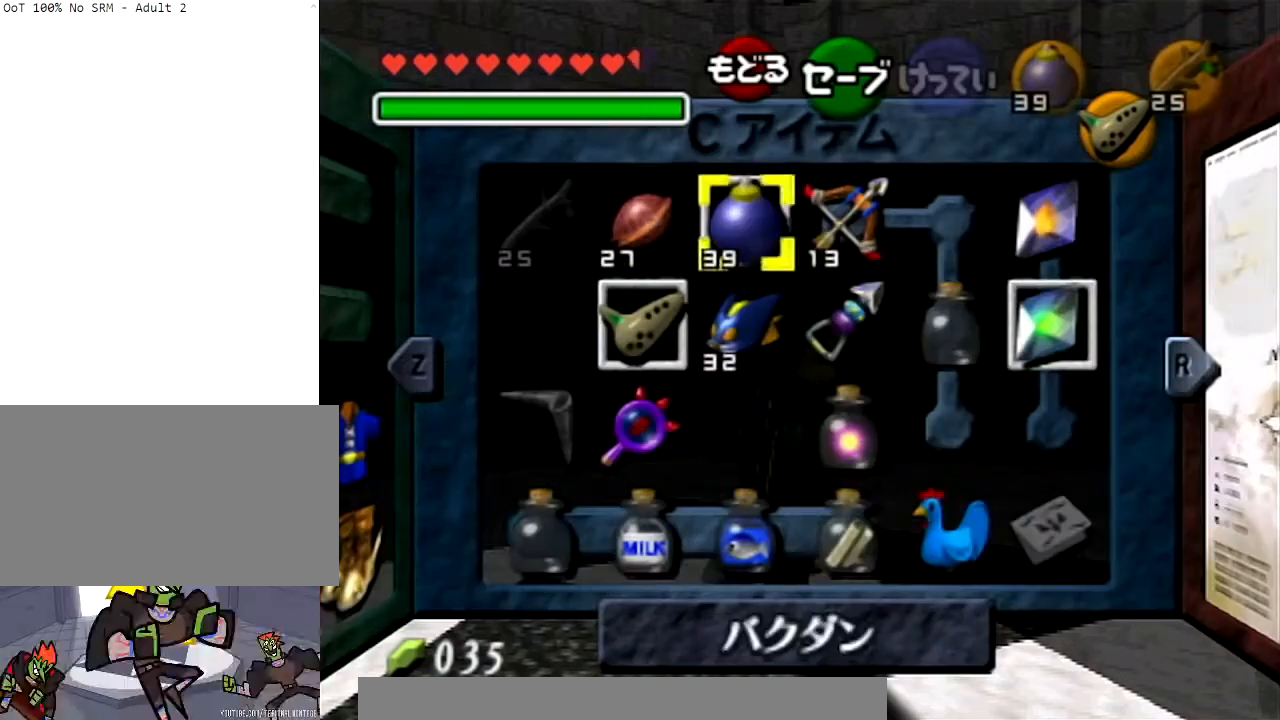
{"buttons": [], "left_stick": "center", "right_stick": "center", "events": [[133, "left_stick", "center"], [267, "left_stick", "down-right"], [334, "left_stick", "down"], [434, "left_stick", "center"]]}
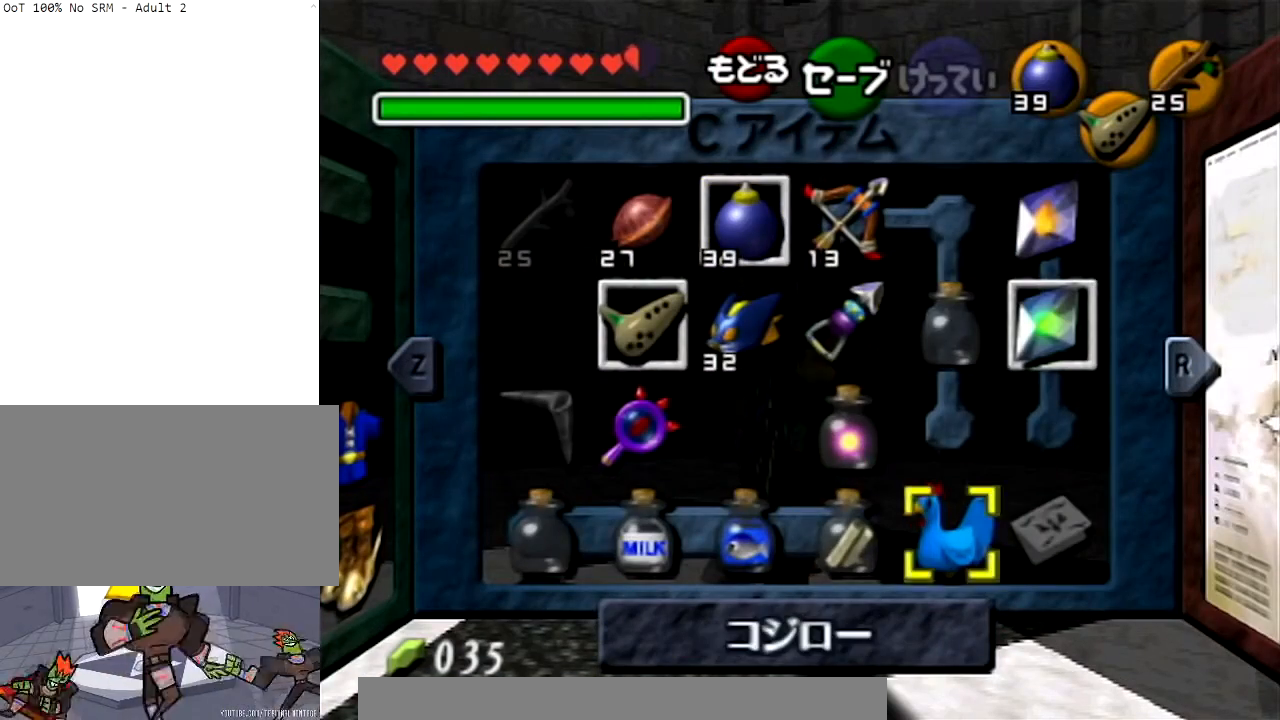
{"buttons": [], "left_stick": "left", "right_stick": "center", "events": [[100, "left_stick", "down"], [300, "left_stick", "center"], [467, "left_stick", "left"]]}
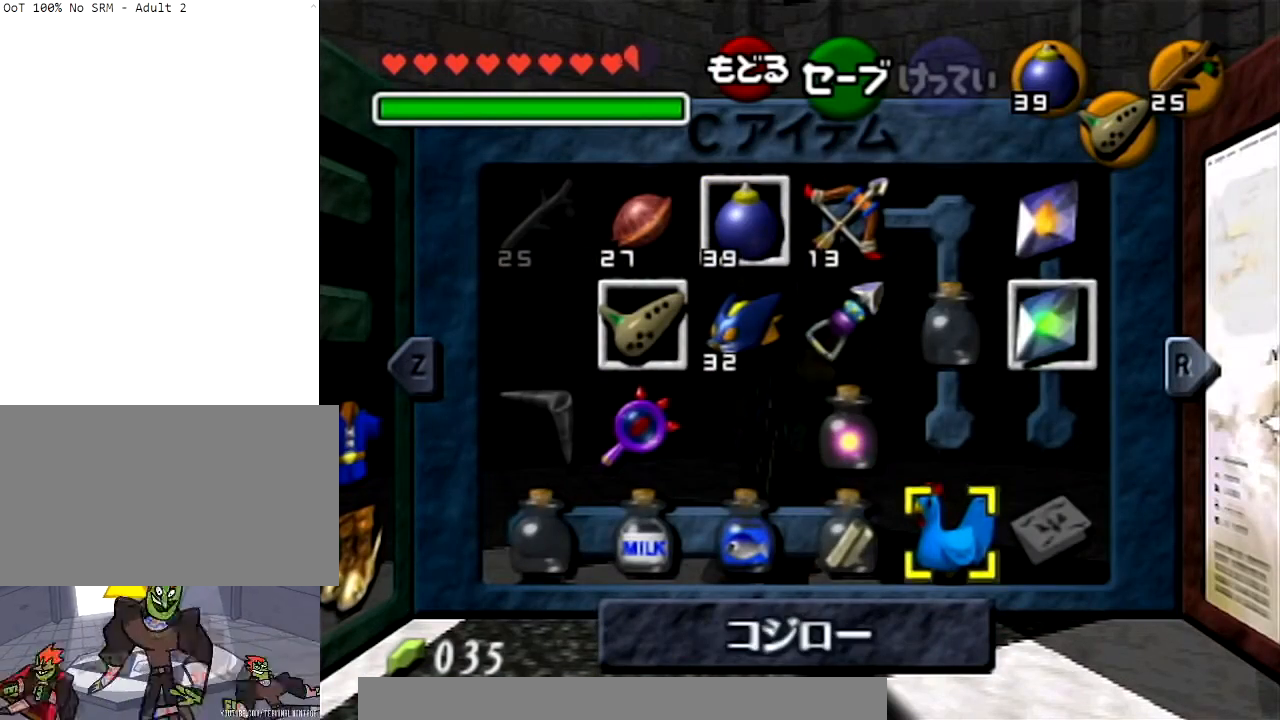
{"buttons": [], "left_stick": "center", "right_stick": "center", "events": [[133, "left_stick", "center"]]}
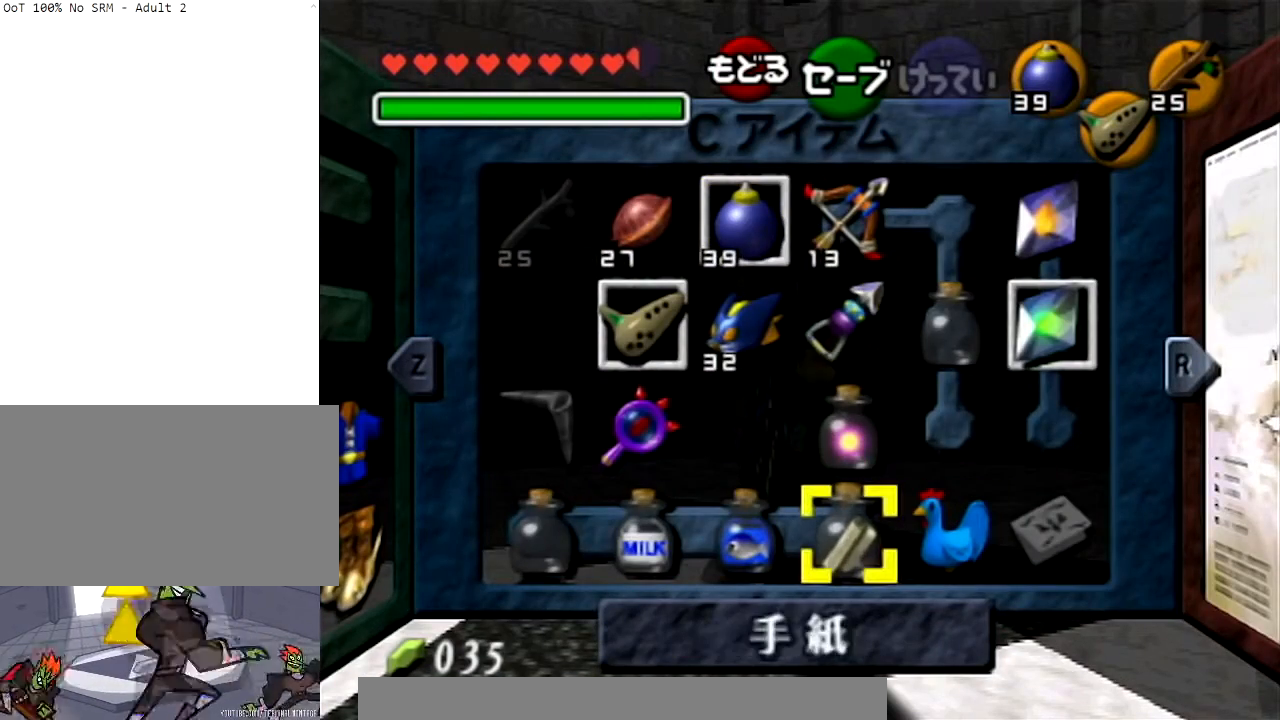
{"buttons": [], "left_stick": "up", "right_stick": "center", "events": [[401, "left_stick", "up"]]}
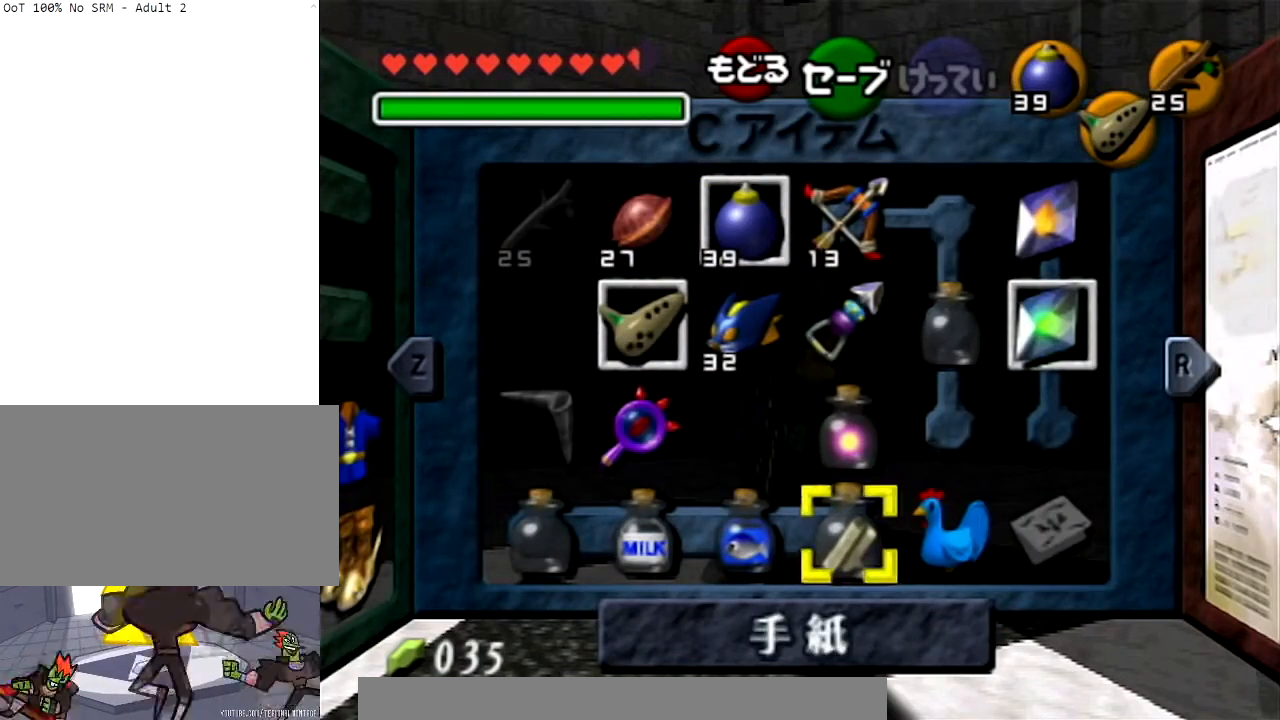
{"buttons": [], "left_stick": "center", "right_stick": "center", "events": [[66, "left_stick", "center"], [133, "left_stick", "up"], [233, "left_stick", "up-left"], [333, "left_stick", "center"]]}
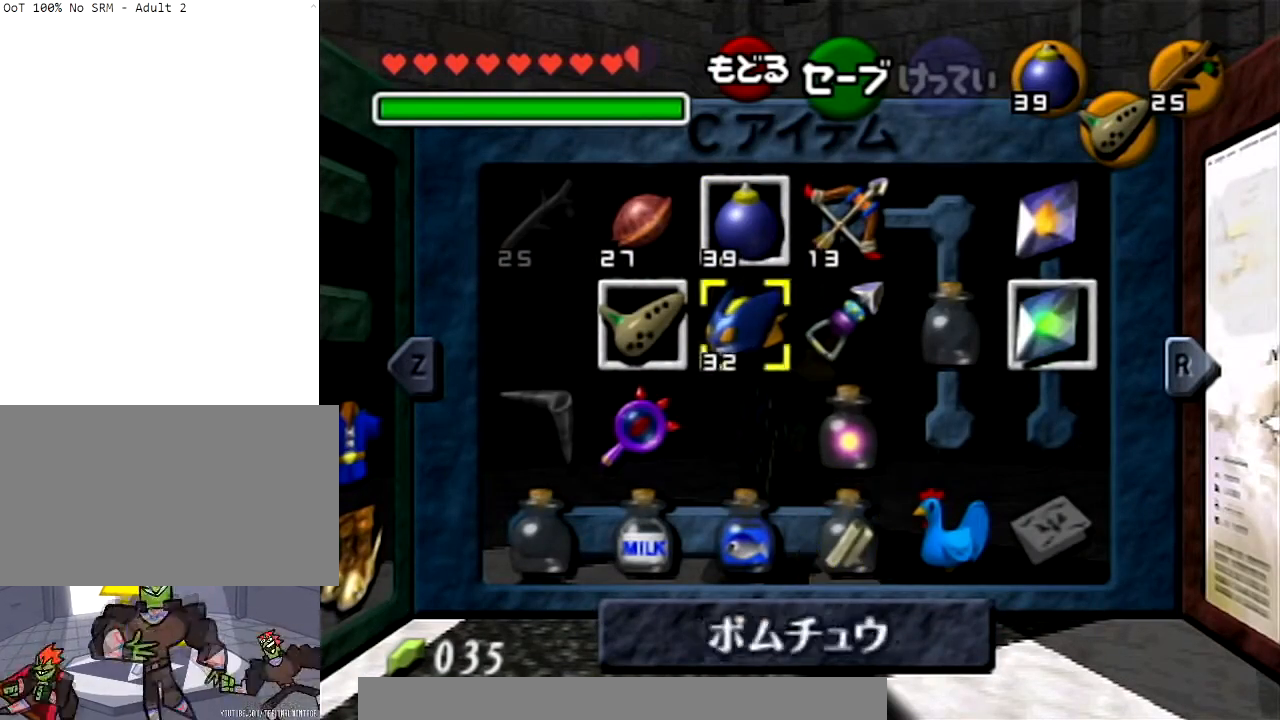
{"buttons": [], "left_stick": "center", "right_stick": "center", "events": []}
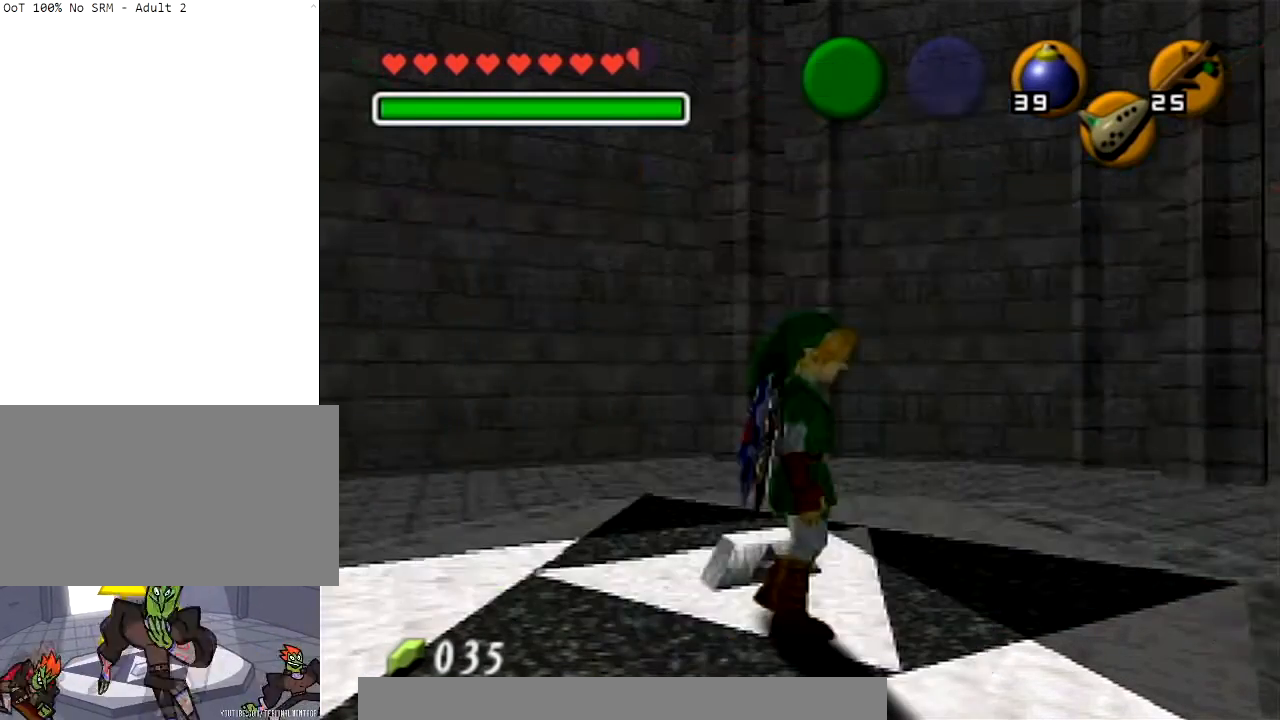
{"buttons": [], "left_stick": "center", "right_stick": "center", "events": [[200, "left_stick", "down"], [300, "left_stick", "down-left"], [500, "left_stick", "center"]]}
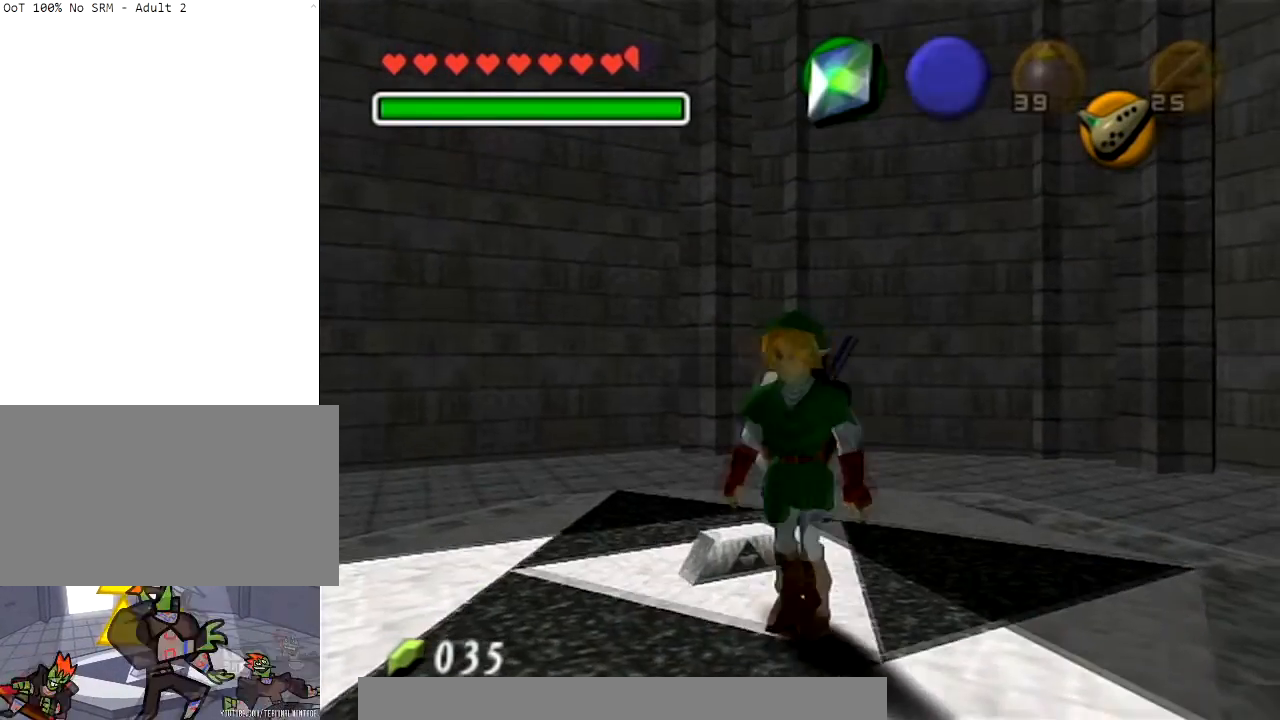
{"buttons": [], "left_stick": "up", "right_stick": "center", "events": [[267, "left_stick", "up"]]}
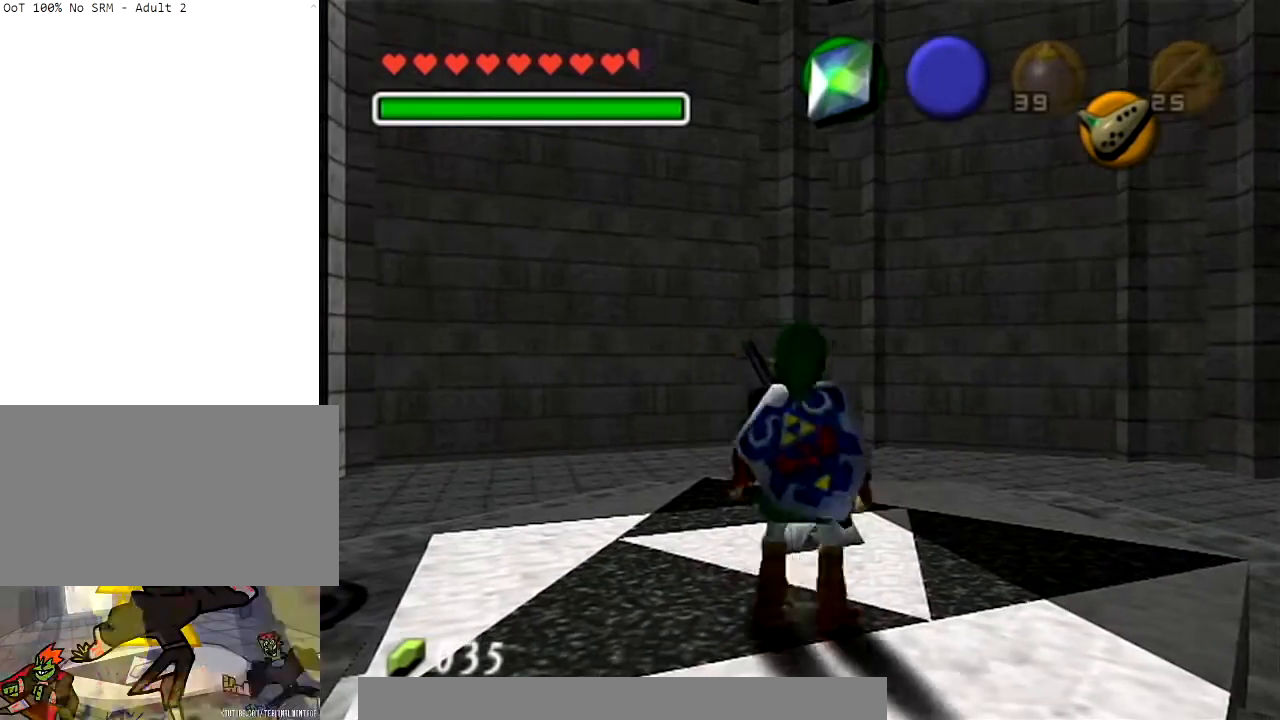
{"buttons": [], "left_stick": "center", "right_stick": "center", "events": [[33, "left_stick", "center"], [200, "left_stick", "down-right"], [367, "left_stick", "center"]]}
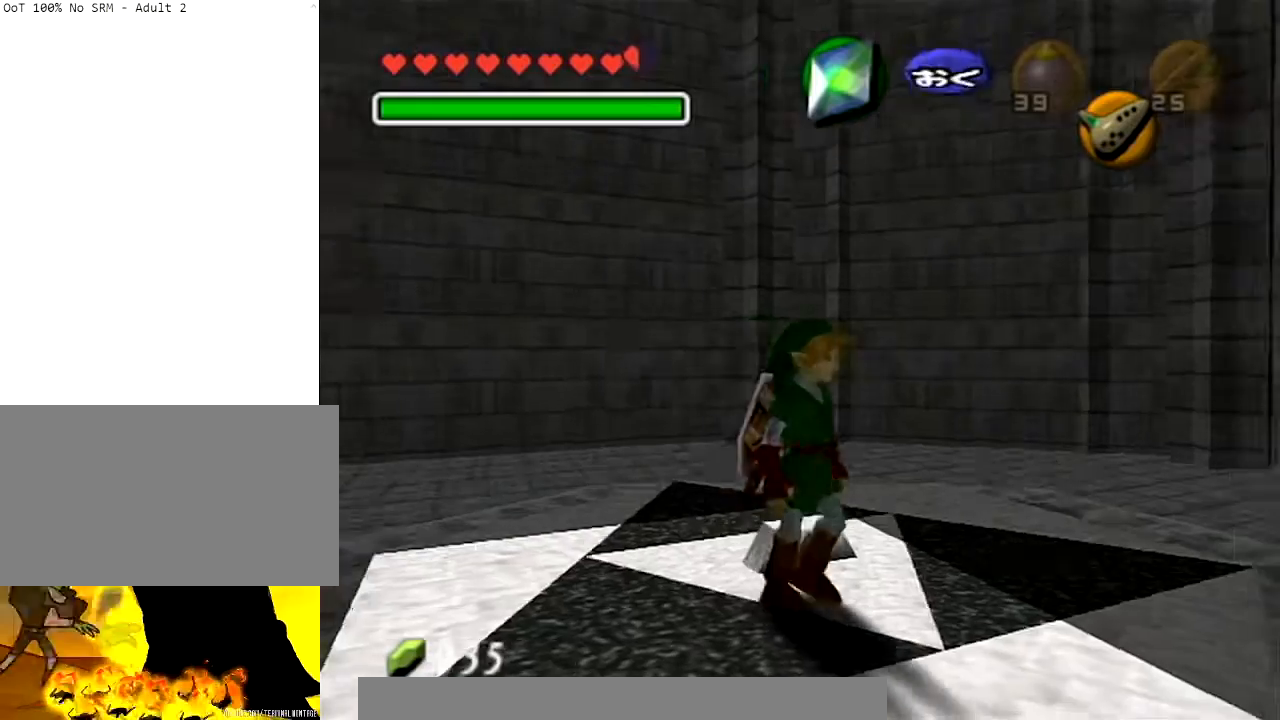
{"buttons": [], "left_stick": "center", "right_stick": "center", "events": [[234, "left_stick", "down"], [434, "left_stick", "center"]]}
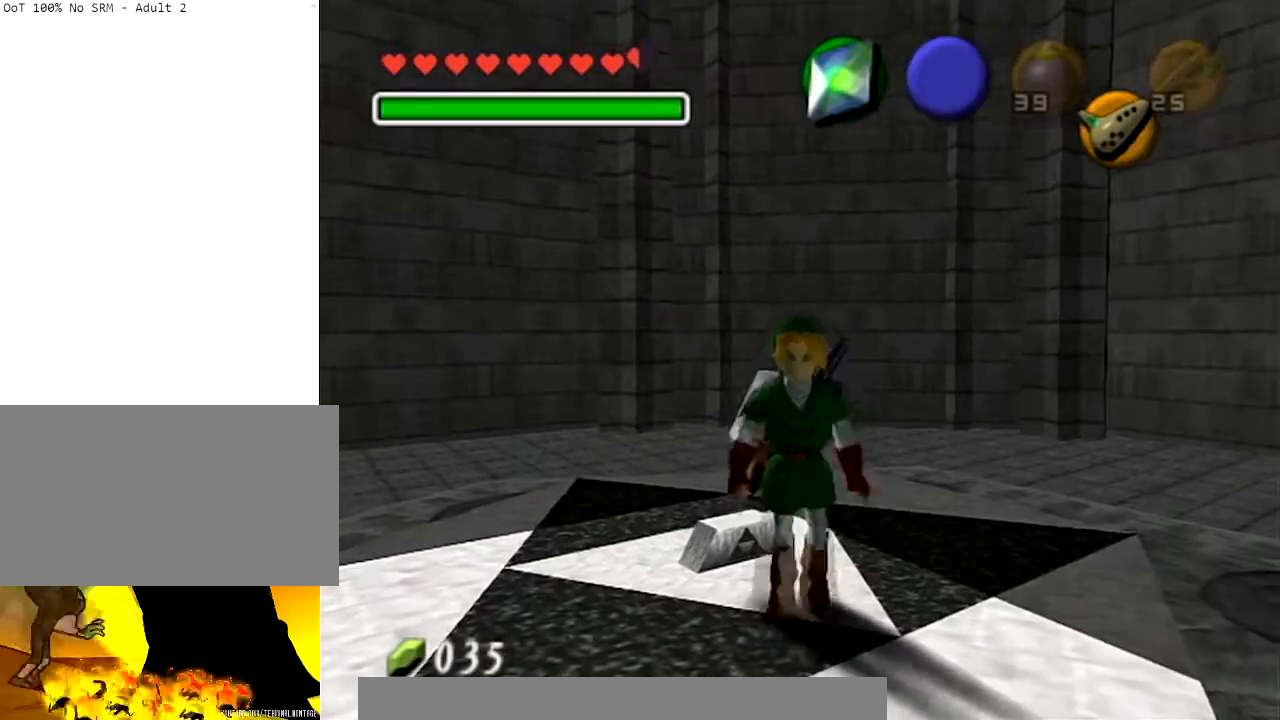
{"buttons": [], "left_stick": "up", "right_stick": "center", "events": [[133, "left_stick", "up-right"], [367, "left_stick", "up"]]}
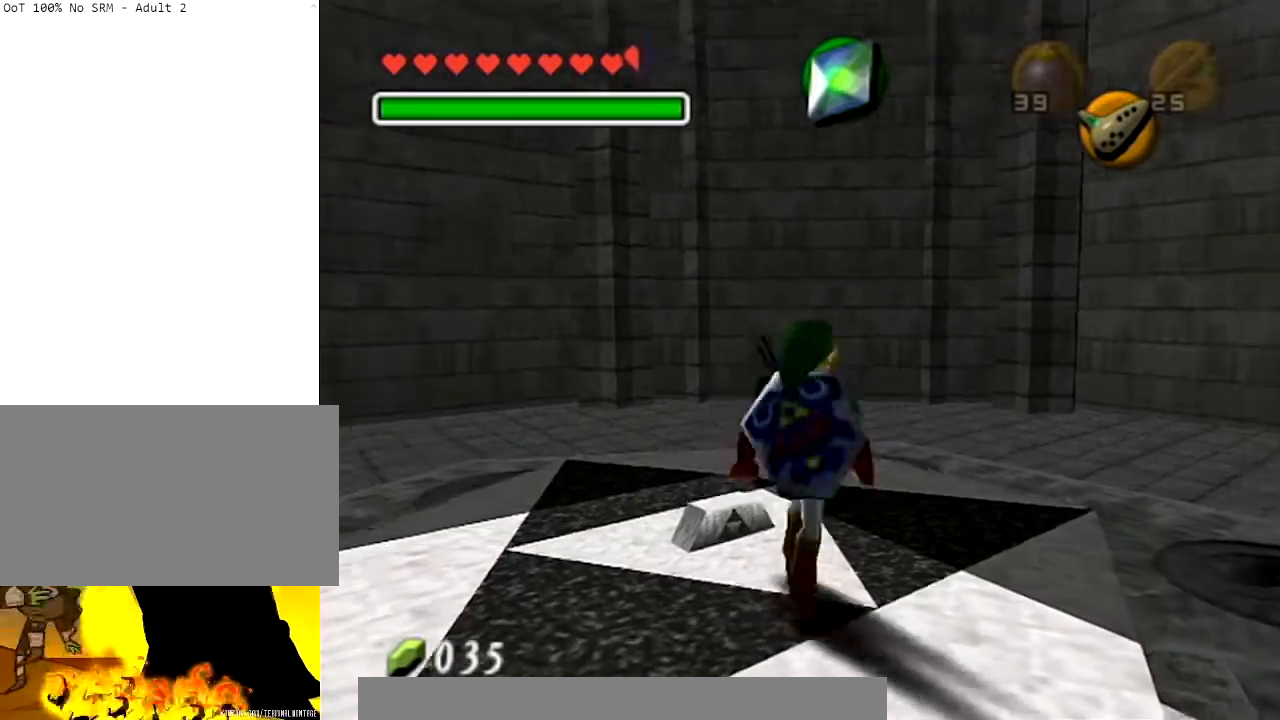
{"buttons": ["L1"], "left_stick": "center", "right_stick": "center", "events": [[33, "left_stick", "center"], [100, "left_stick", "down"], [334, "L1", "down"], [367, "left_stick", "center"]]}
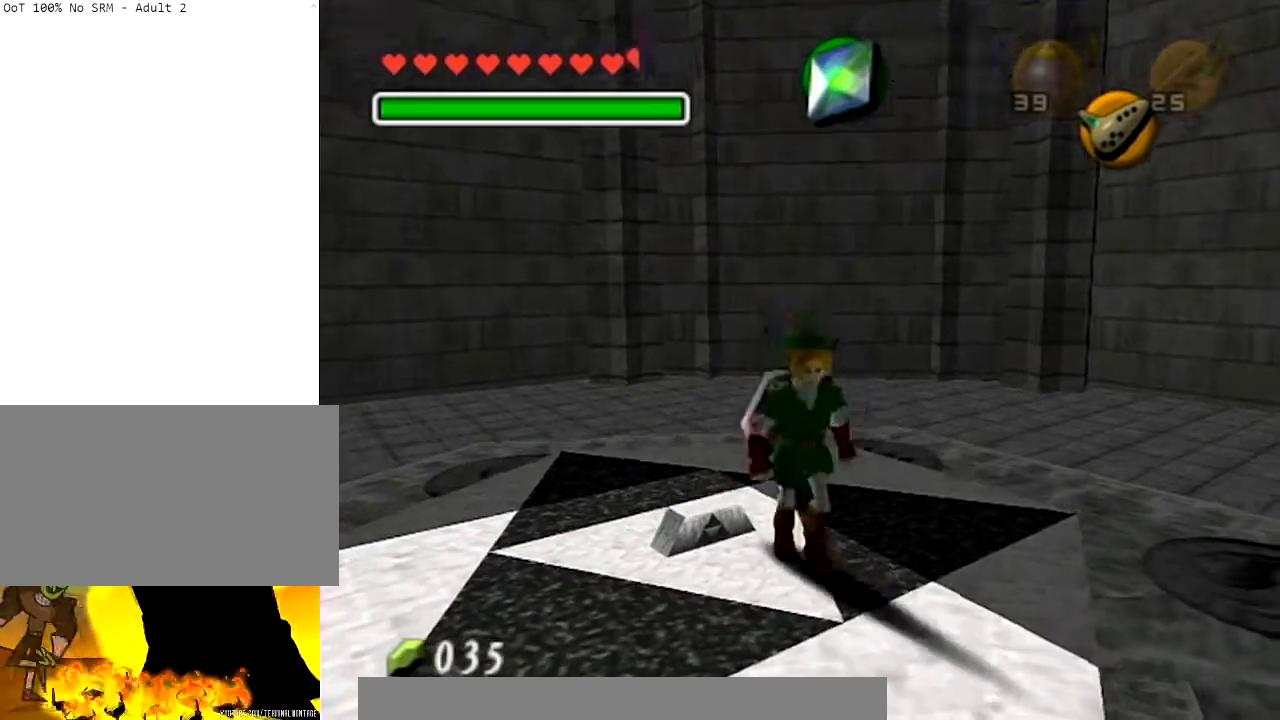
{"buttons": [], "left_stick": "center", "right_stick": "center", "events": [[133, "L1", "up"]]}
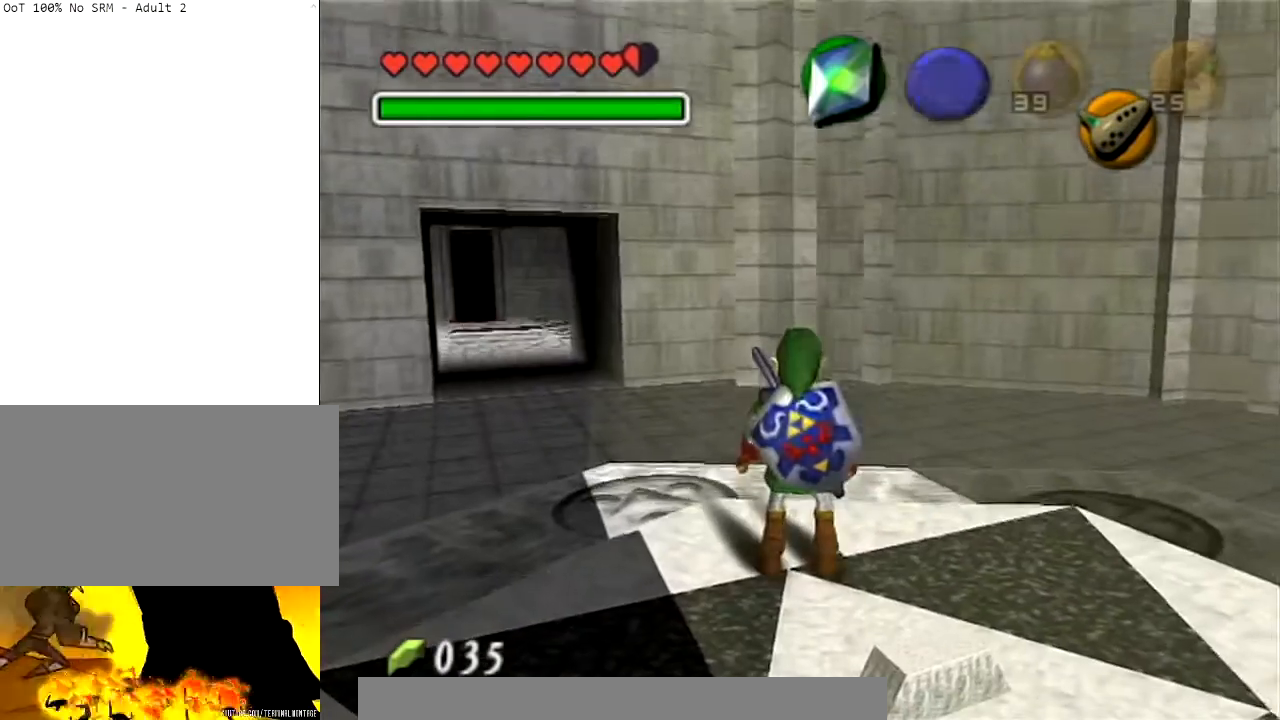
{"buttons": [], "left_stick": "center", "right_stick": "center", "events": [[134, "left_stick", "down"], [367, "left_stick", "center"]]}
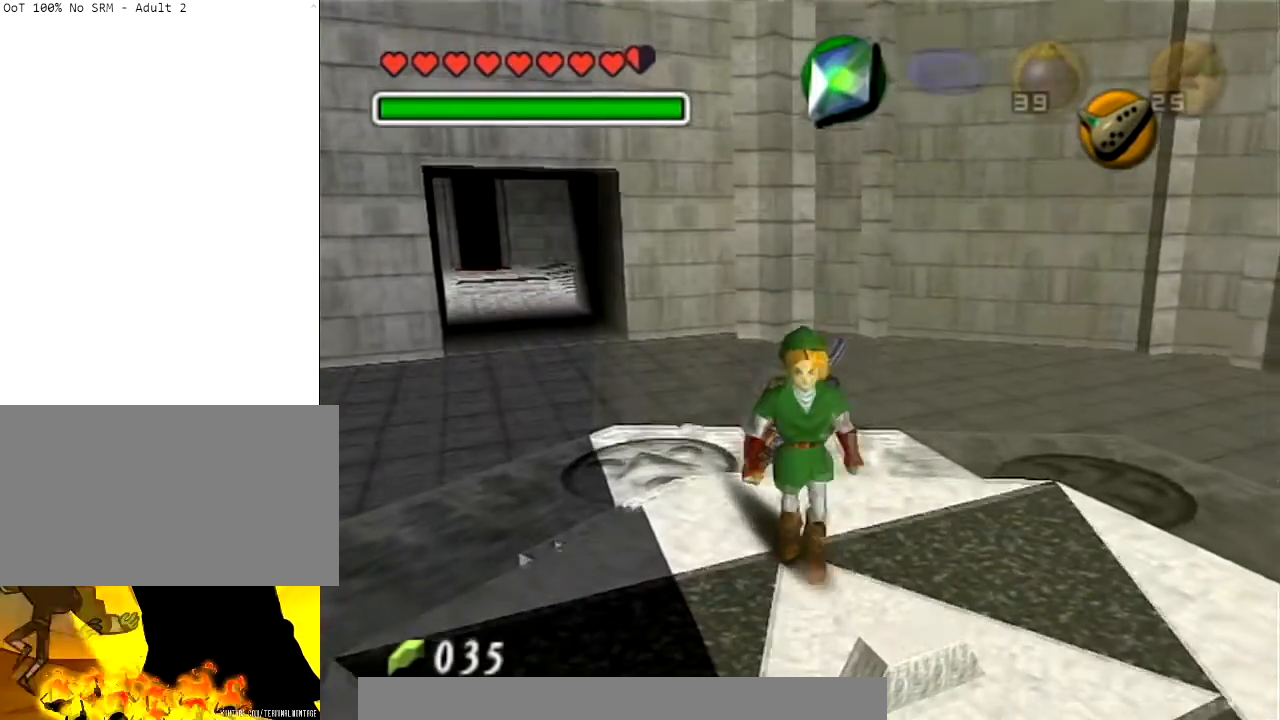
{"buttons": [], "left_stick": "down", "right_stick": "center", "events": [[400, "left_stick", "down"]]}
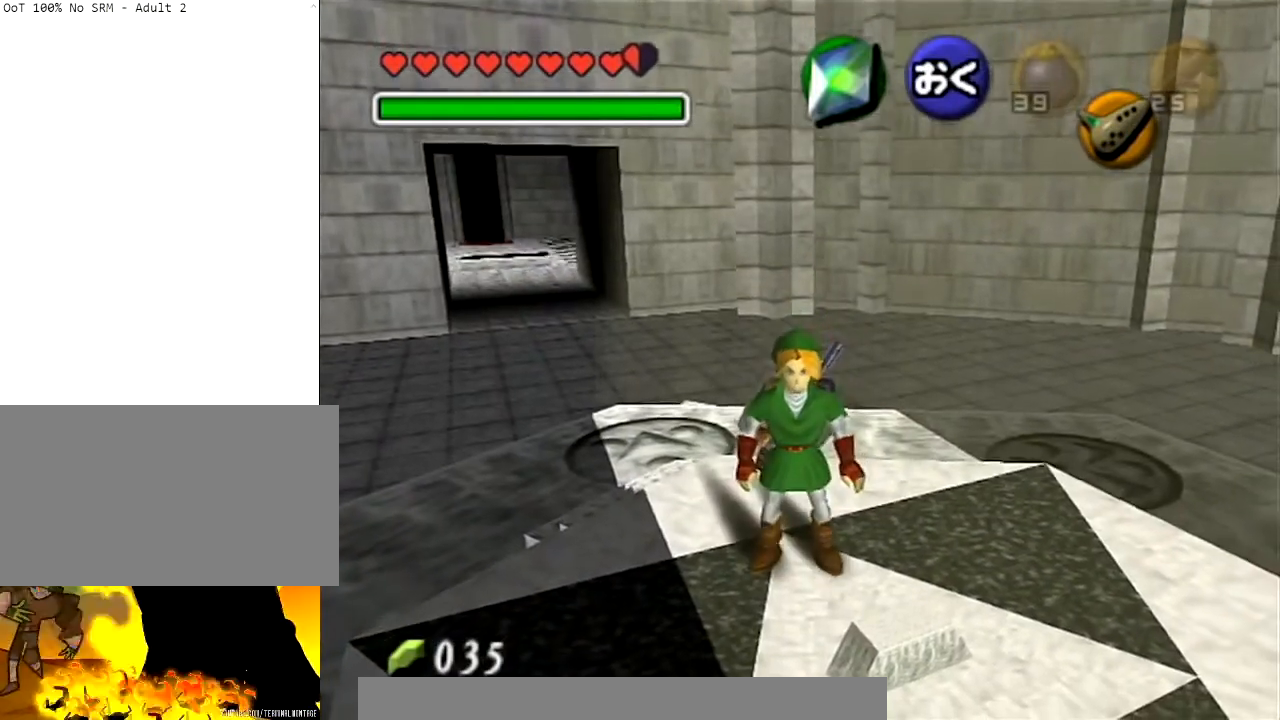
{"buttons": [], "left_stick": "center", "right_stick": "center", "events": [[134, "left_stick", "center"]]}
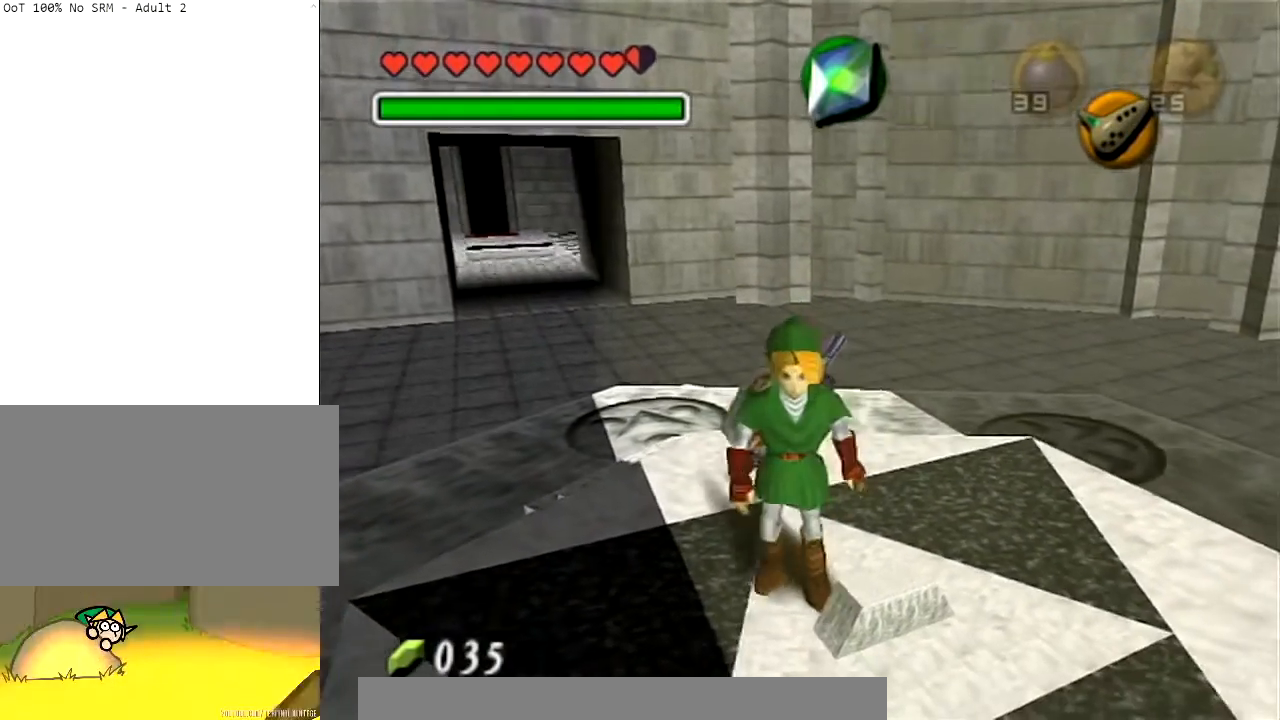
{"buttons": [], "left_stick": "up-left", "right_stick": "center", "events": [[100, "left_stick", "up-right"], [166, "left_stick", "up"], [467, "left_stick", "up-left"]]}
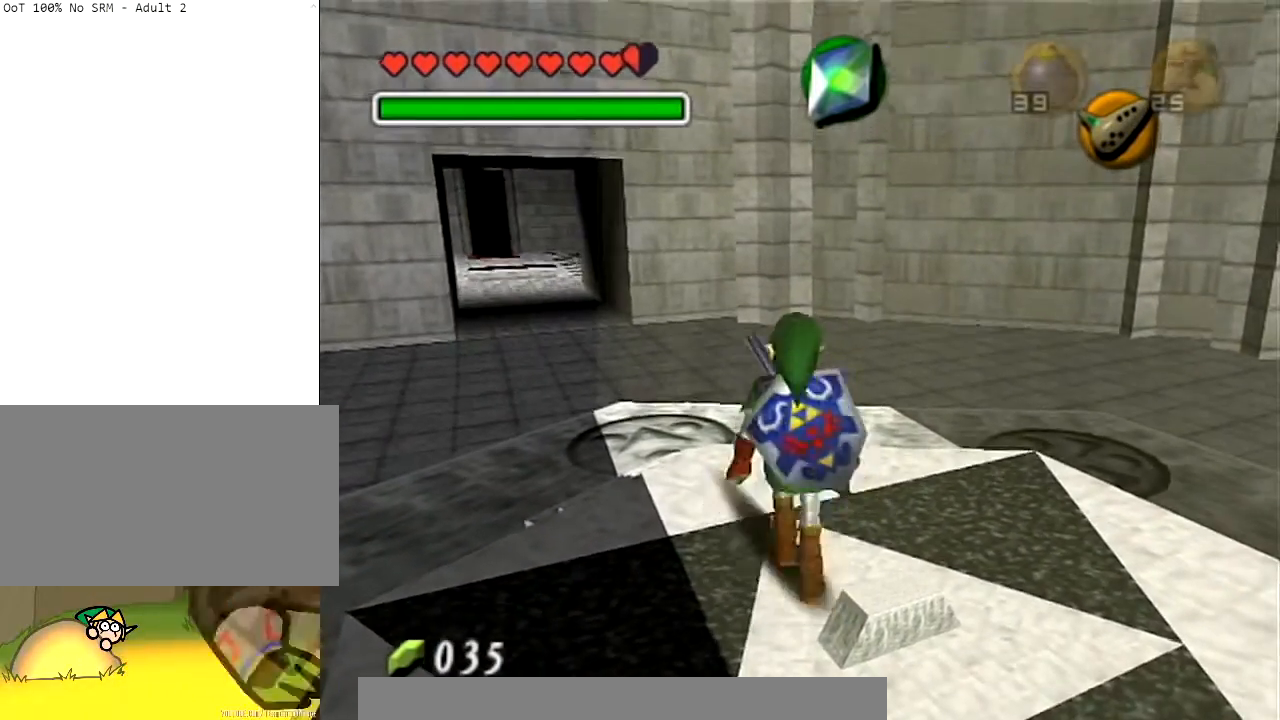
{"buttons": [], "left_stick": "center", "right_stick": "center", "events": [[134, "left_stick", "down"], [200, "left_stick", "down-right"], [467, "left_stick", "center"]]}
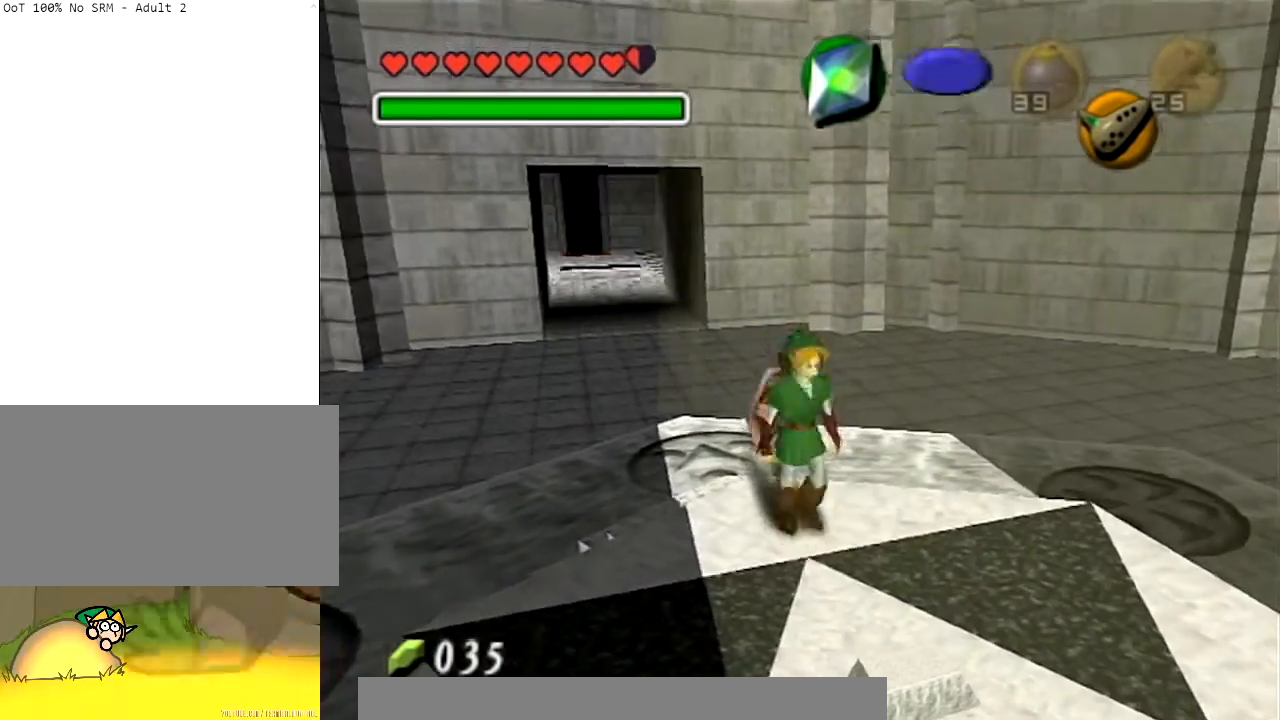
{"buttons": [], "left_stick": "center", "right_stick": "center", "events": [[33, "L1", "down"], [367, "L1", "up"]]}
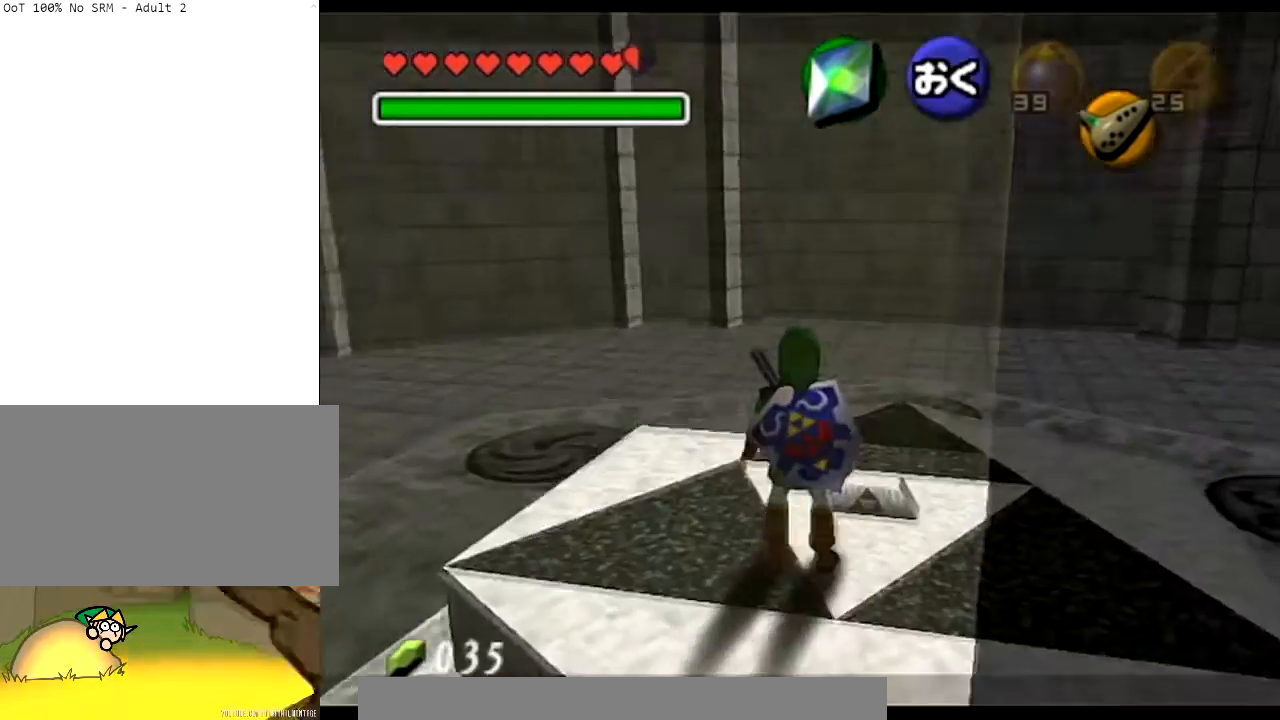
{"buttons": [], "left_stick": "center", "right_stick": "center", "events": [[234, "left_stick", "down-right"], [434, "left_stick", "center"]]}
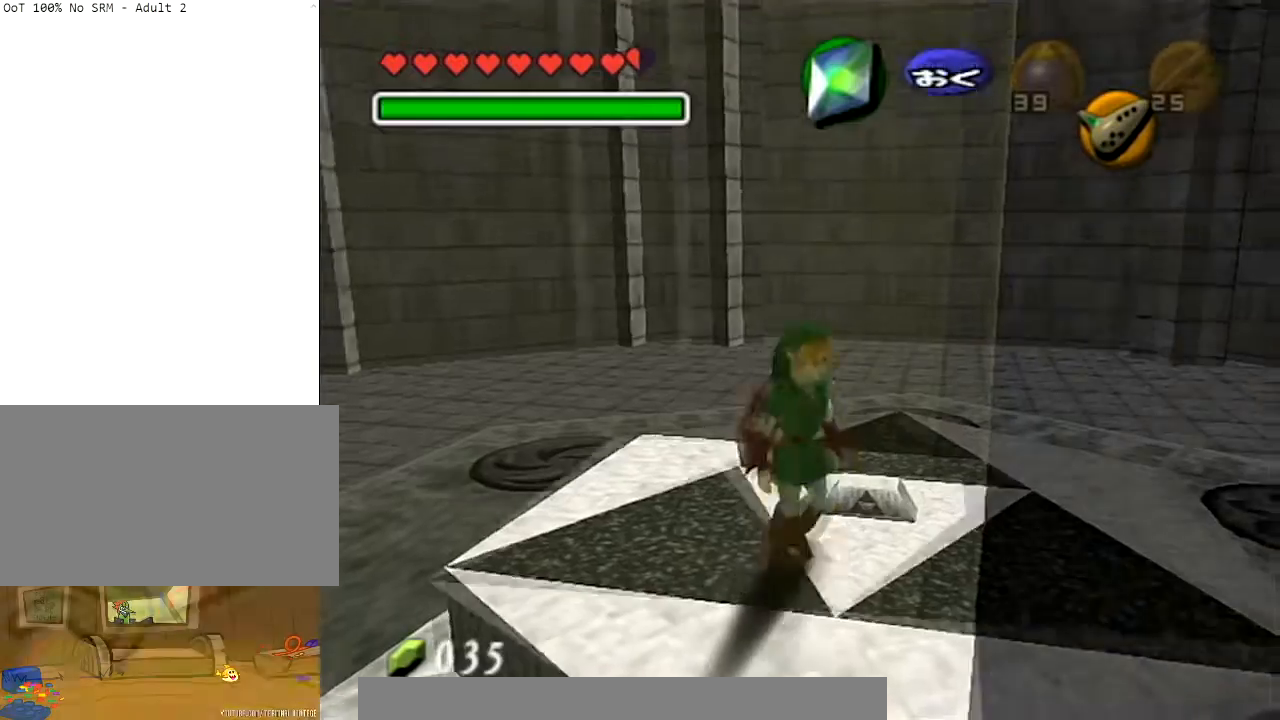
{"buttons": [], "left_stick": "center", "right_stick": "center", "events": [[200, "left_stick", "down"], [467, "left_stick", "center"]]}
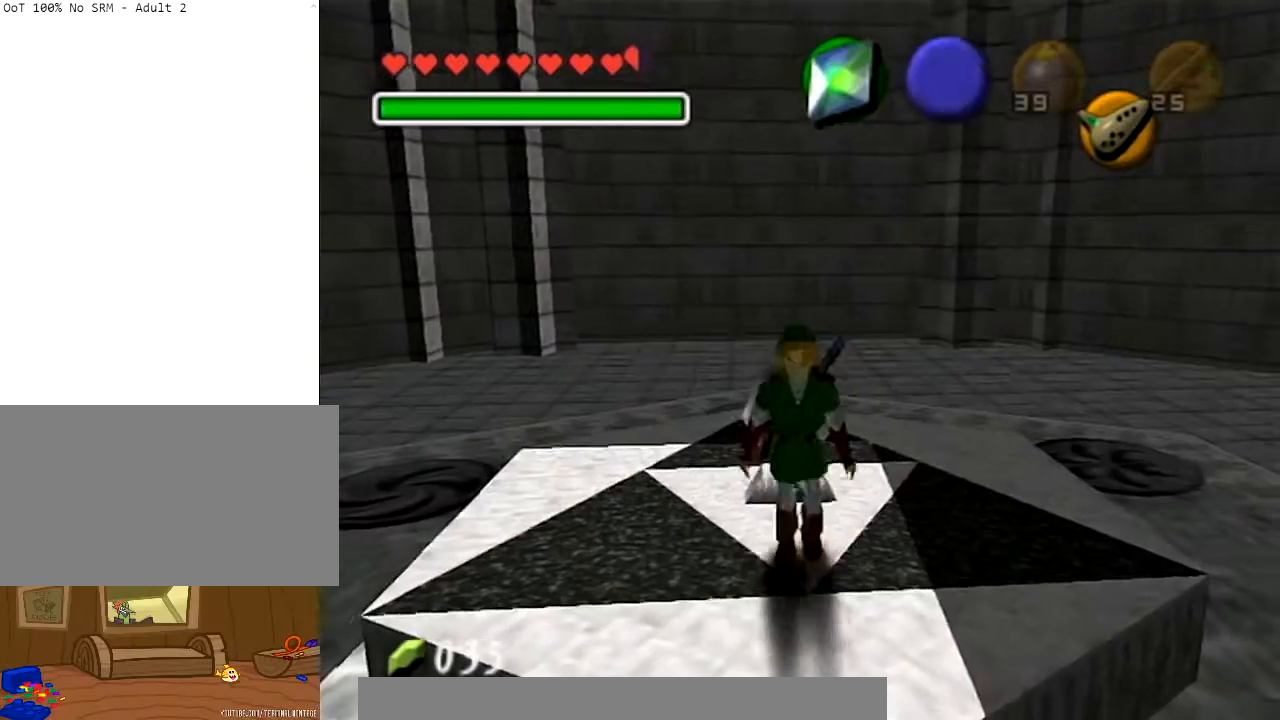
{"buttons": [], "left_stick": "center", "right_stick": "center", "events": []}